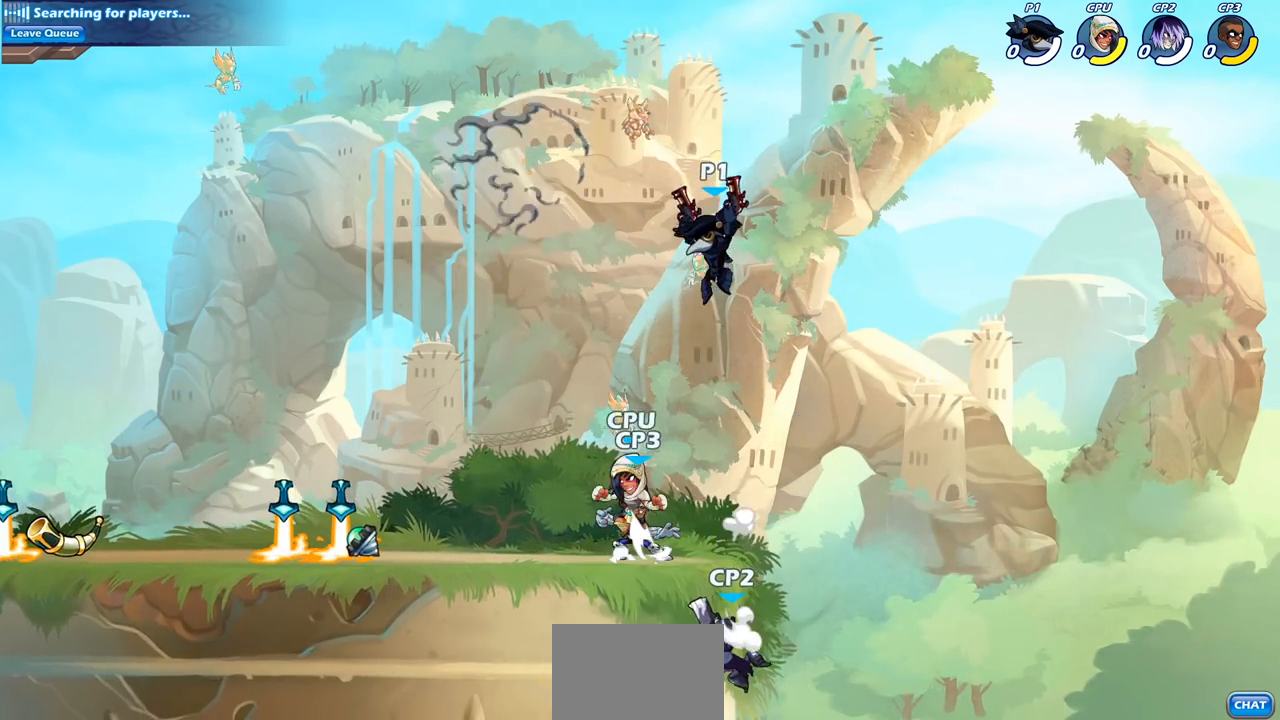
Gameplay with a controller (PlayStation layout); each line is a JSON object with the inputs held at the frame after it. "events" lists button and stick changes between this image and that frame as [ms after this image, input, new state], when the widget could be followed in between.
{"buttons": ["CIRCLE"], "left_stick": "down", "right_stick": "center", "events": [[50, "CIRCLE", "down"]]}
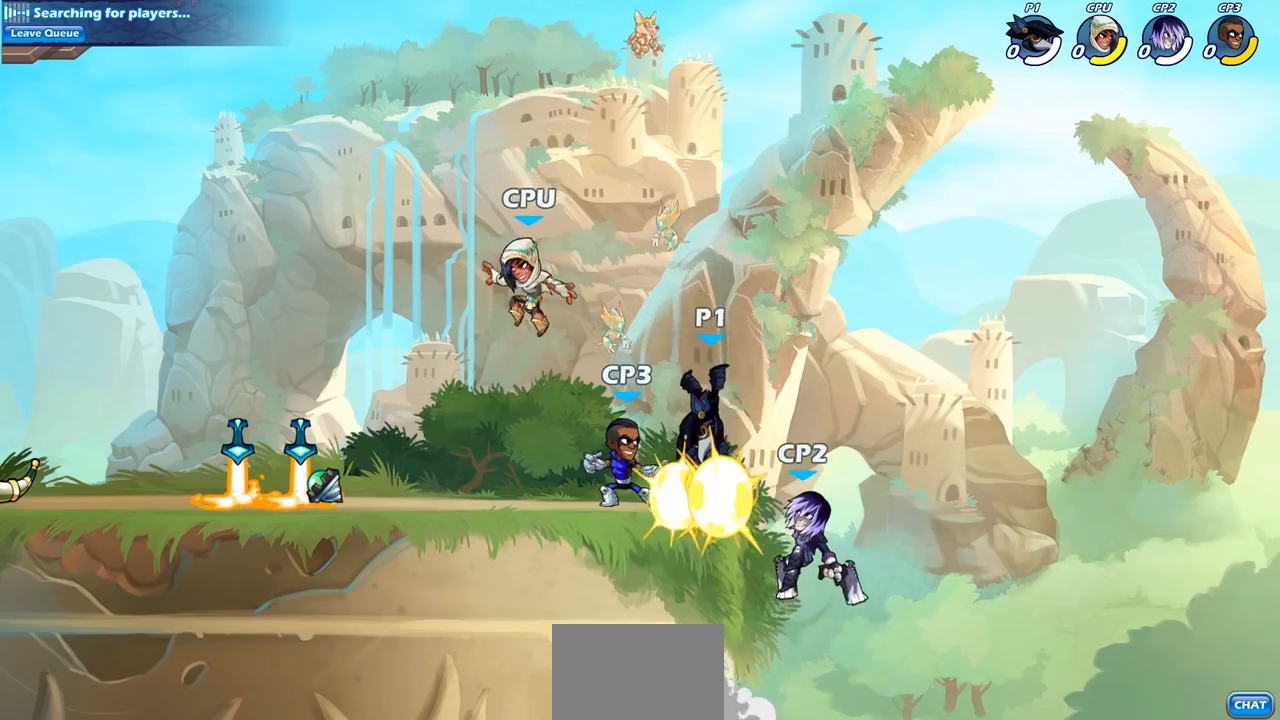
{"buttons": ["CROSS"], "left_stick": "left", "right_stick": "center", "events": [[150, "CIRCLE", "up"], [150, "left_stick", "center"], [350, "left_stick", "left"], [400, "CROSS", "down"]]}
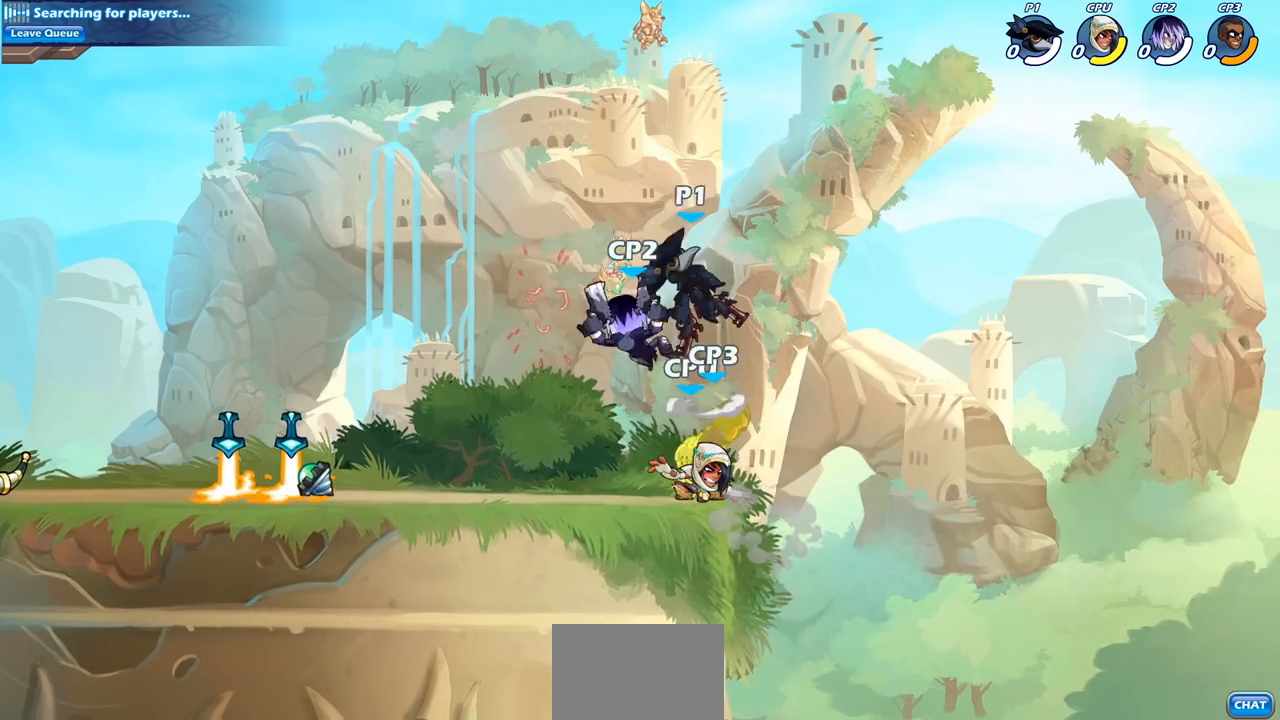
{"buttons": [], "left_stick": "down-left", "right_stick": "center", "events": [[33, "CROSS", "up"], [283, "left_stick", "down"], [400, "SQUARE", "down"], [400, "left_stick", "down-left"], [500, "SQUARE", "up"]]}
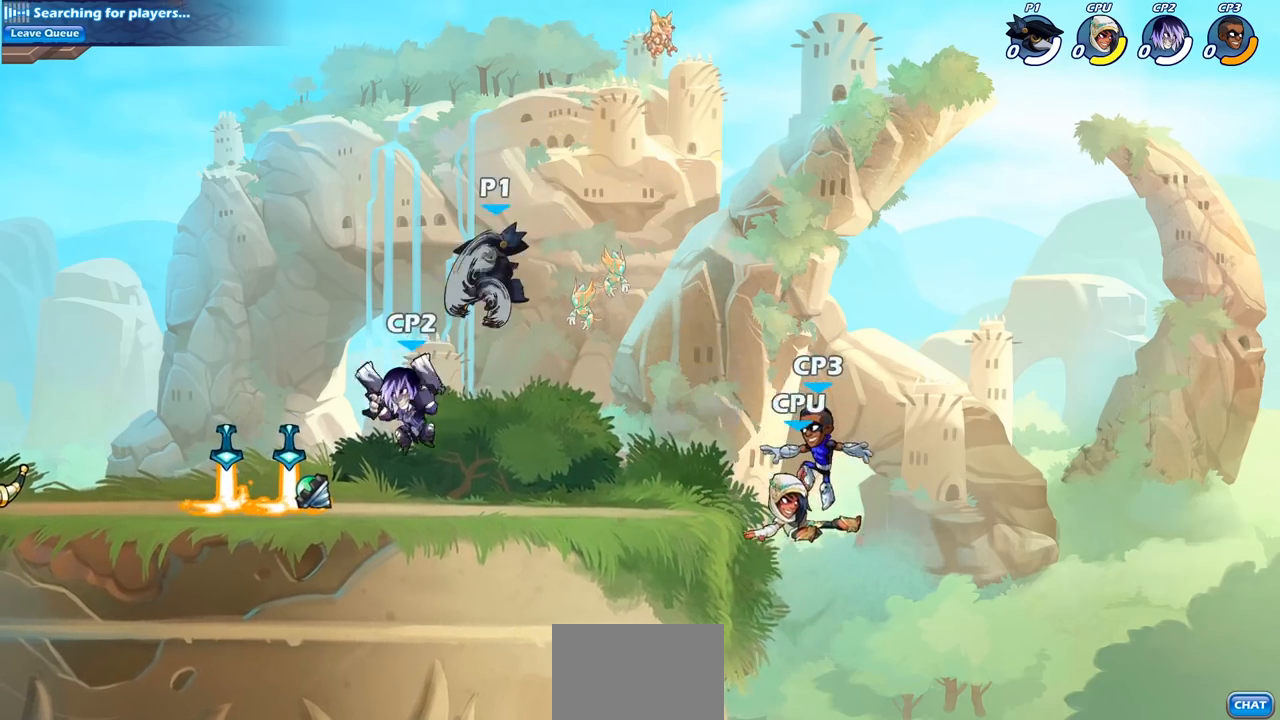
{"buttons": [], "left_stick": "center", "right_stick": "center", "events": [[83, "left_stick", "center"]]}
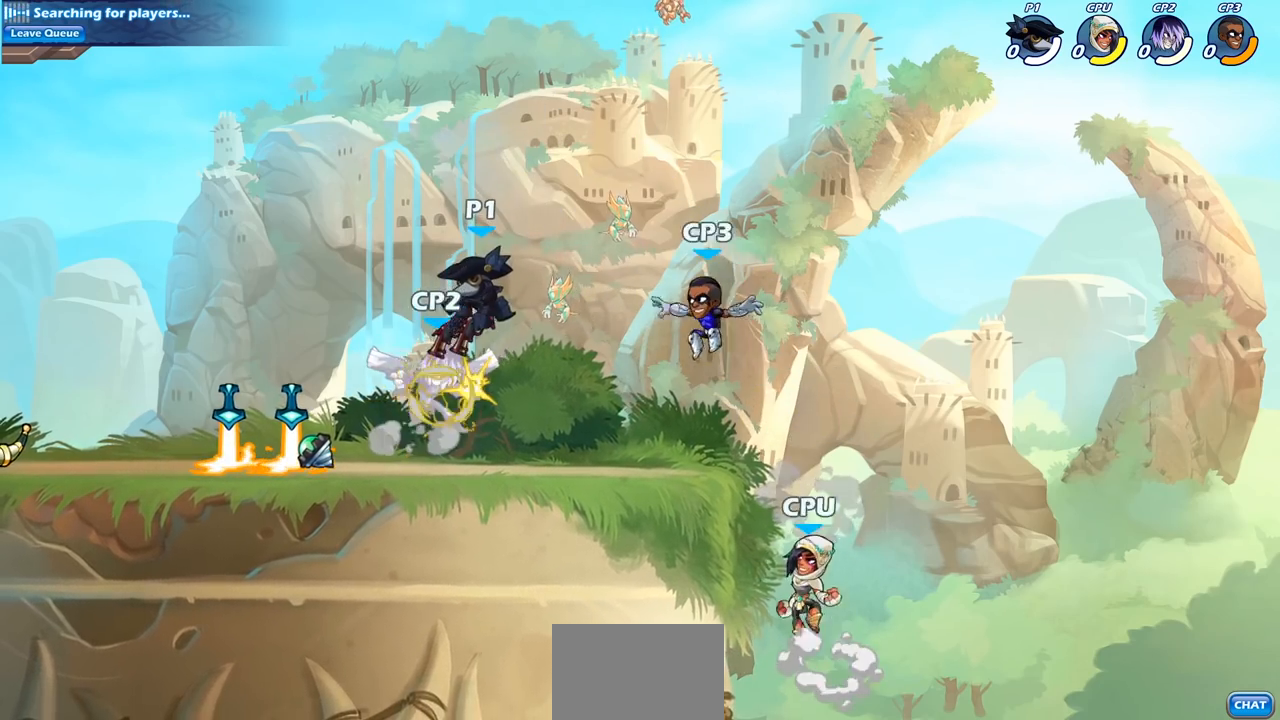
{"buttons": ["SQUARE"], "left_stick": "center", "right_stick": "center", "events": [[233, "R2", "down"], [300, "SQUARE", "down"], [417, "R2", "up"], [417, "SQUARE", "up"], [500, "SQUARE", "down"]]}
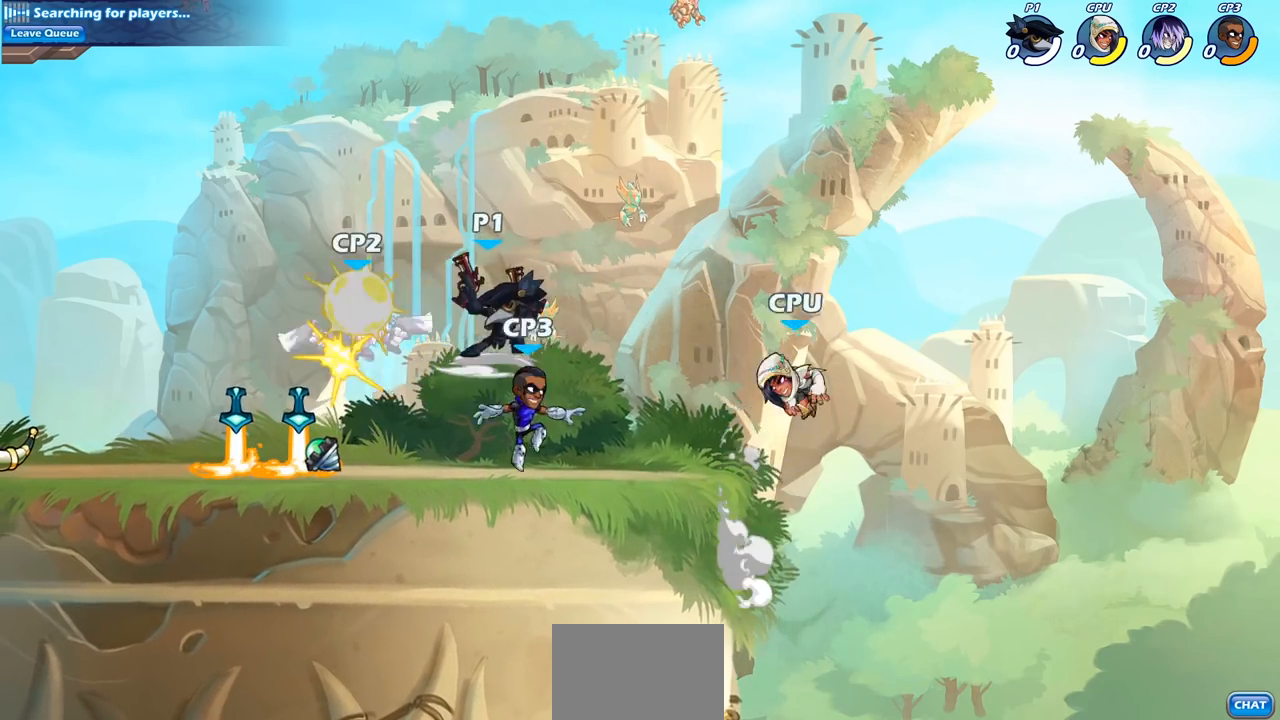
{"buttons": [], "left_stick": "left", "right_stick": "center", "events": [[100, "SQUARE", "up"], [200, "SQUARE", "down"], [300, "SQUARE", "up"], [383, "SQUARE", "down"], [483, "left_stick", "left"], [500, "SQUARE", "up"]]}
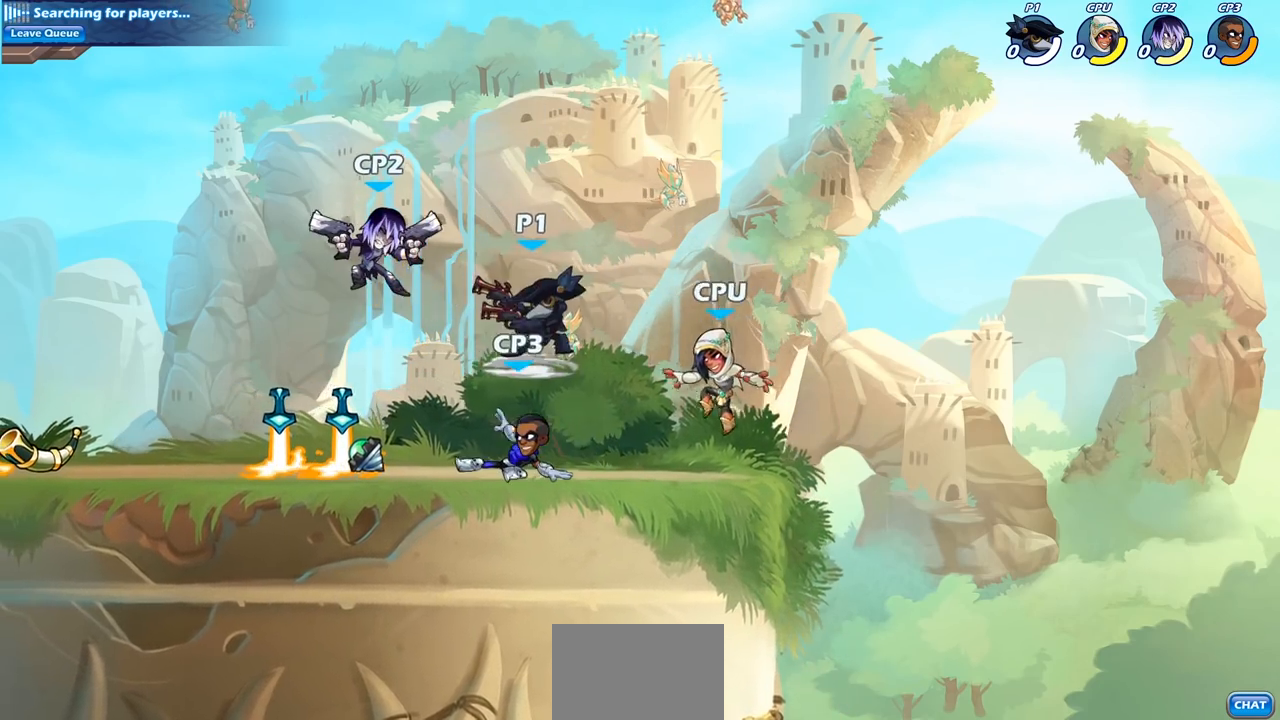
{"buttons": ["R2"], "left_stick": "up", "right_stick": "center", "events": [[100, "SQUARE", "down"], [200, "SQUARE", "up"], [350, "R2", "down"], [350, "left_stick", "up-left"], [450, "left_stick", "up"]]}
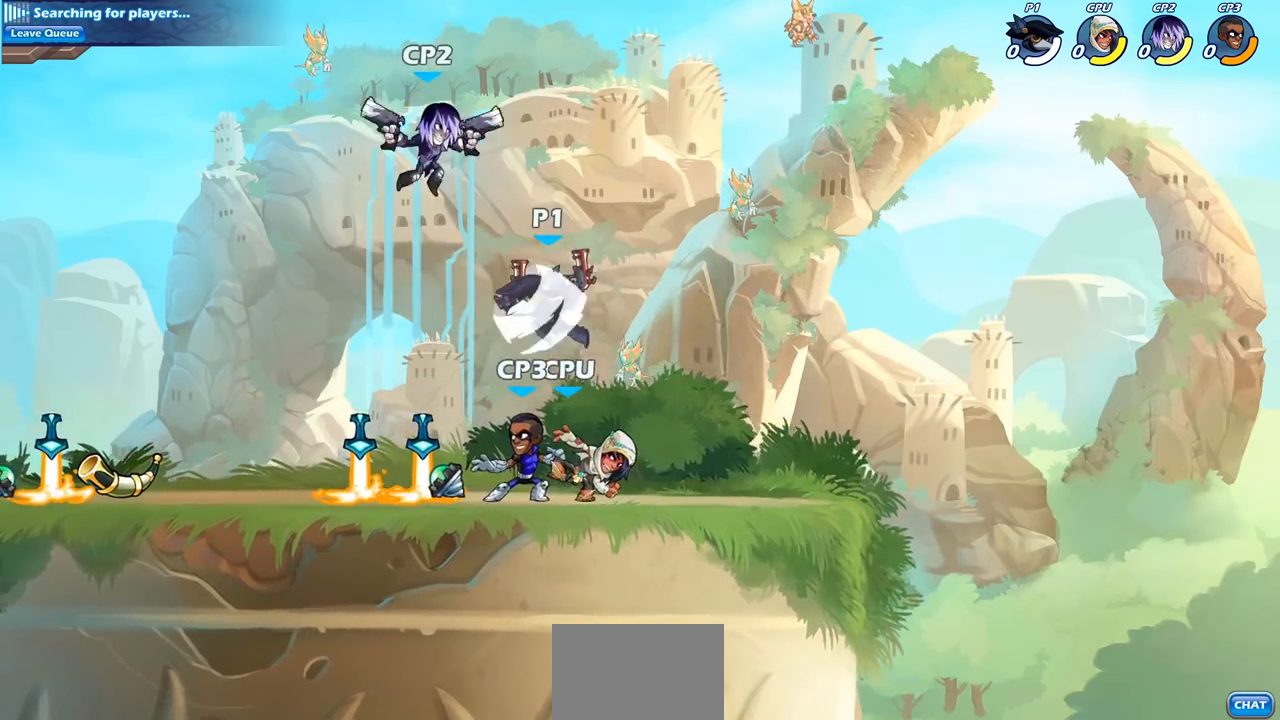
{"buttons": [], "left_stick": "center", "right_stick": "center", "events": [[17, "R2", "up"], [33, "left_stick", "up-right"], [50, "SQUARE", "down"], [117, "left_stick", "center"], [133, "SQUARE", "up"]]}
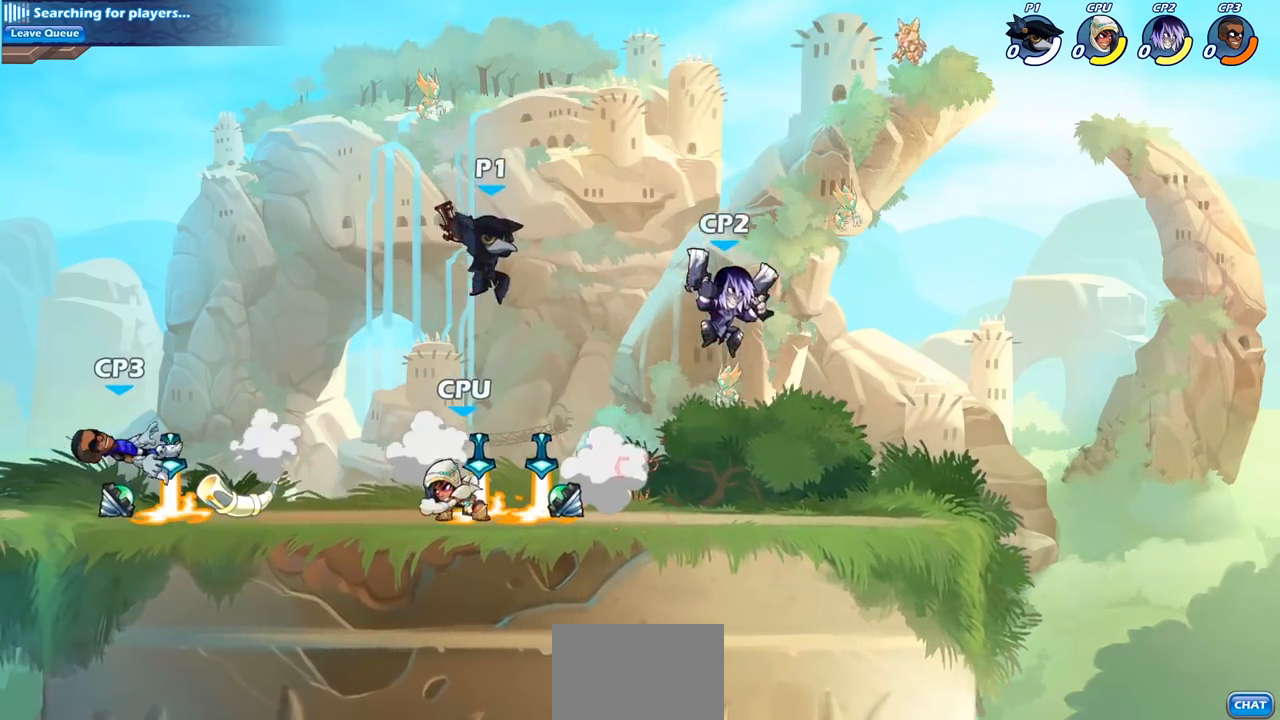
{"buttons": [], "left_stick": "center", "right_stick": "center", "events": [[100, "left_stick", "right"], [133, "SQUARE", "down"], [233, "SQUARE", "up"], [233, "left_stick", "center"]]}
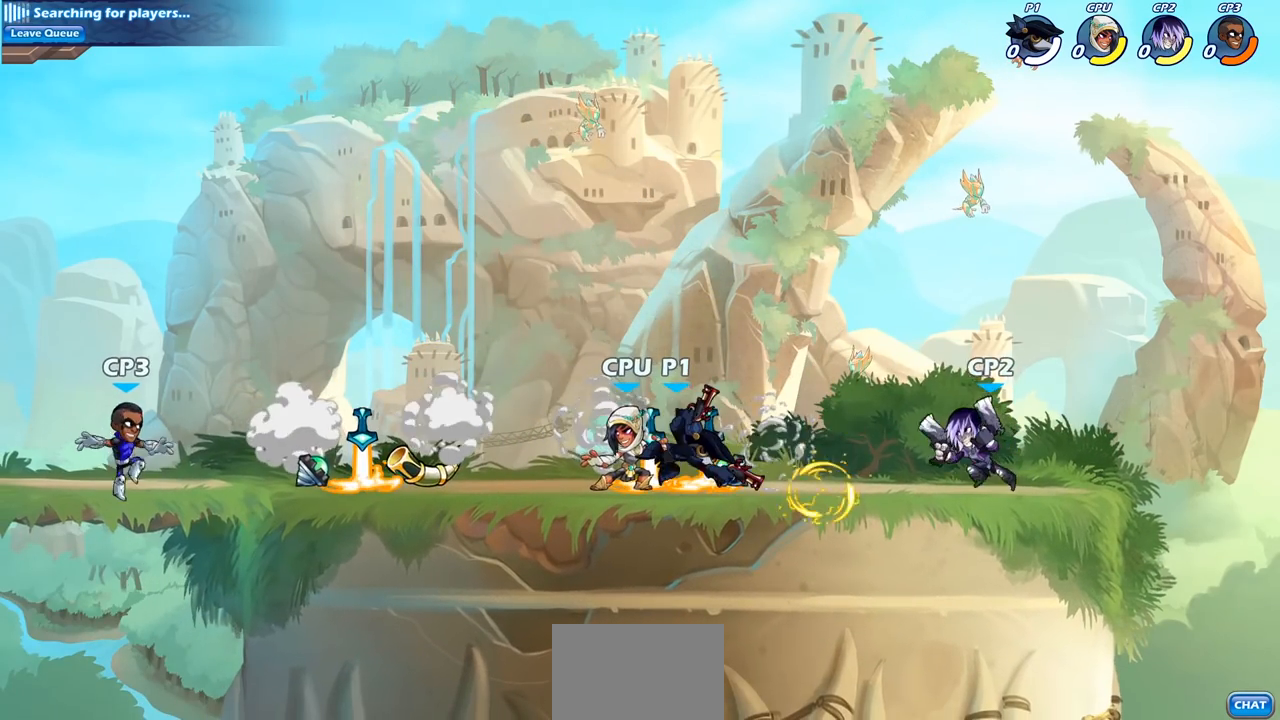
{"buttons": ["SQUARE"], "left_stick": "center", "right_stick": "center", "events": [[250, "left_stick", "down"], [300, "SQUARE", "down"], [400, "SQUARE", "up"], [450, "left_stick", "center"], [483, "SQUARE", "down"]]}
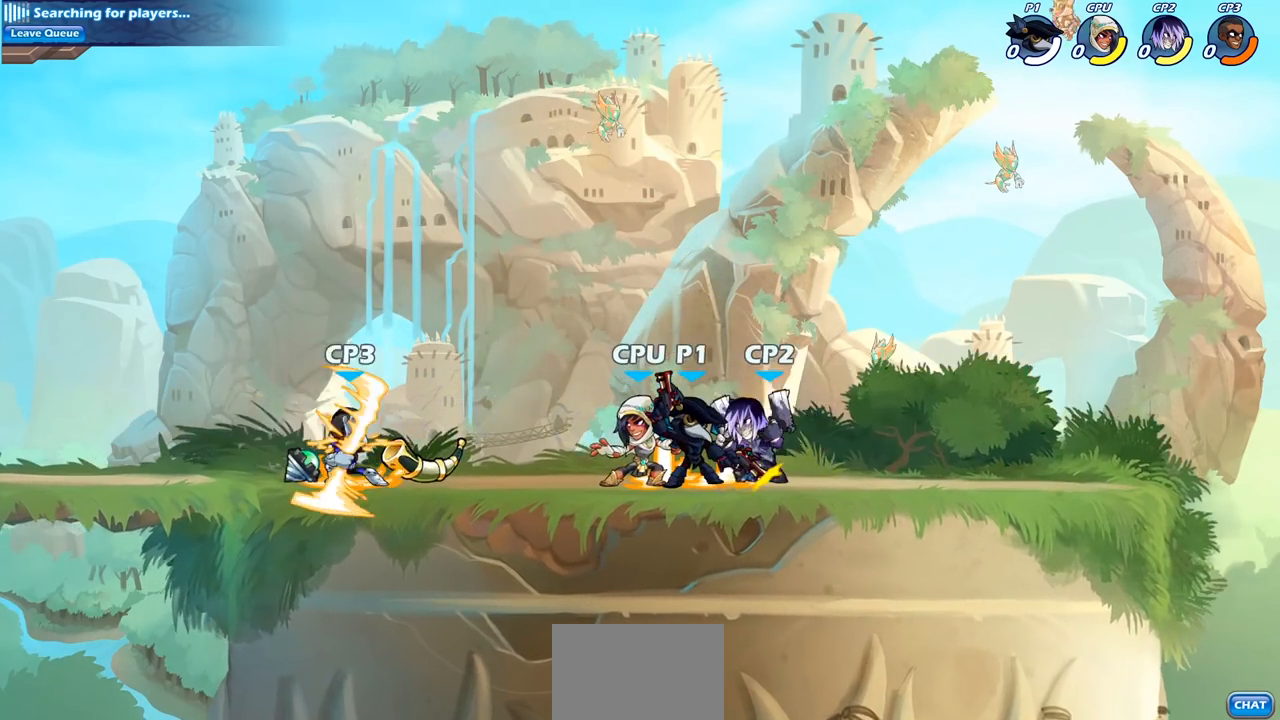
{"buttons": ["R2"], "left_stick": "right", "right_stick": "center", "events": [[83, "SQUARE", "up"], [467, "left_stick", "right"], [500, "R2", "down"]]}
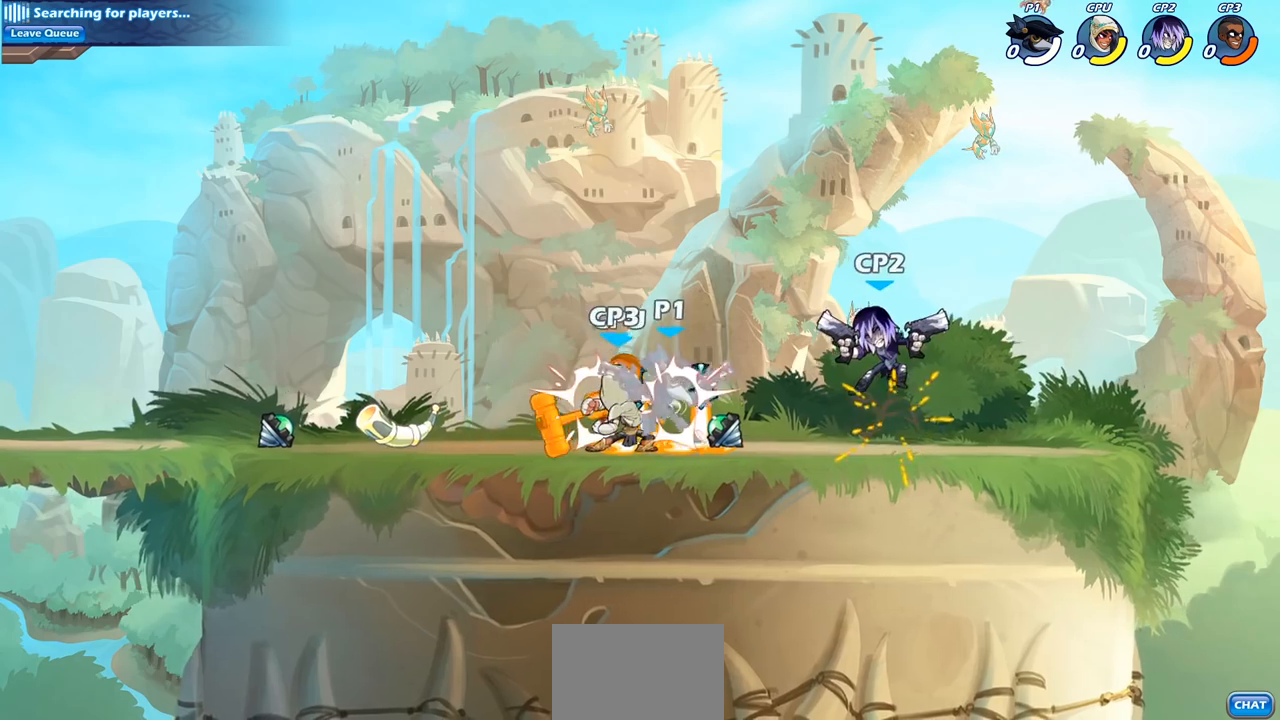
{"buttons": [], "left_stick": "center", "right_stick": "center"}
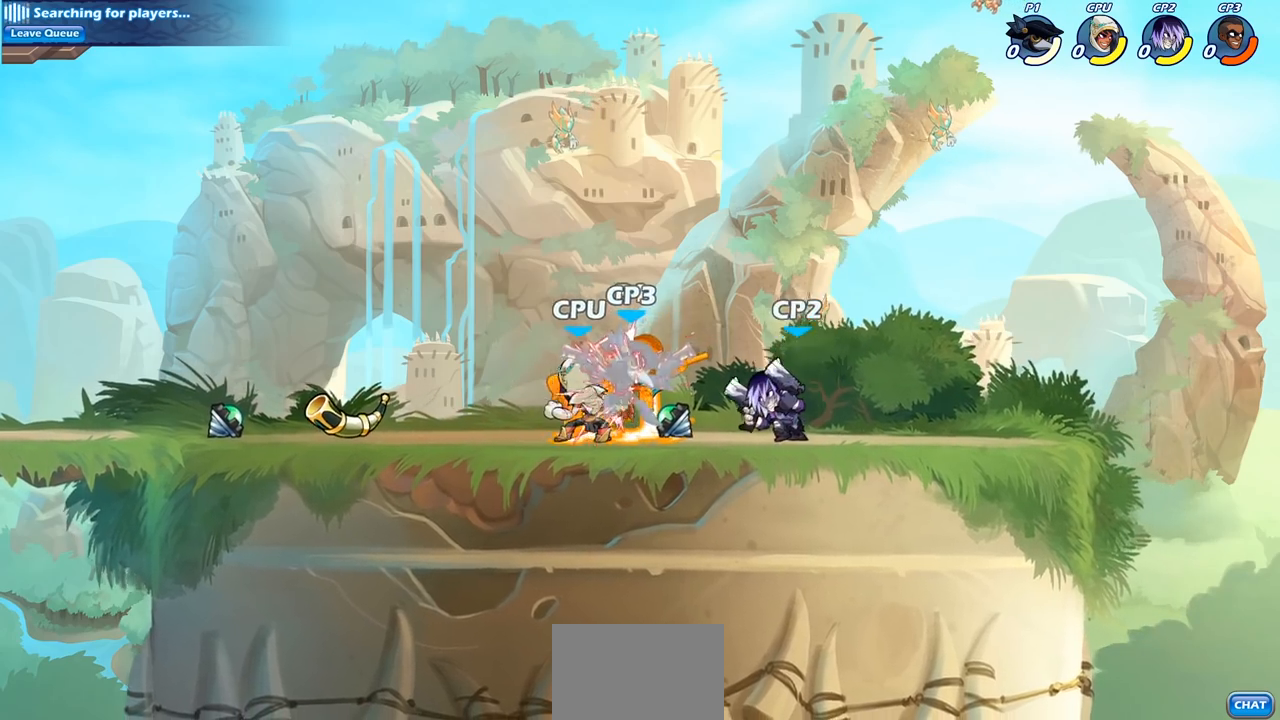
{"buttons": [], "left_stick": "right", "right_stick": "center", "events": [[433, "left_stick", "right"]]}
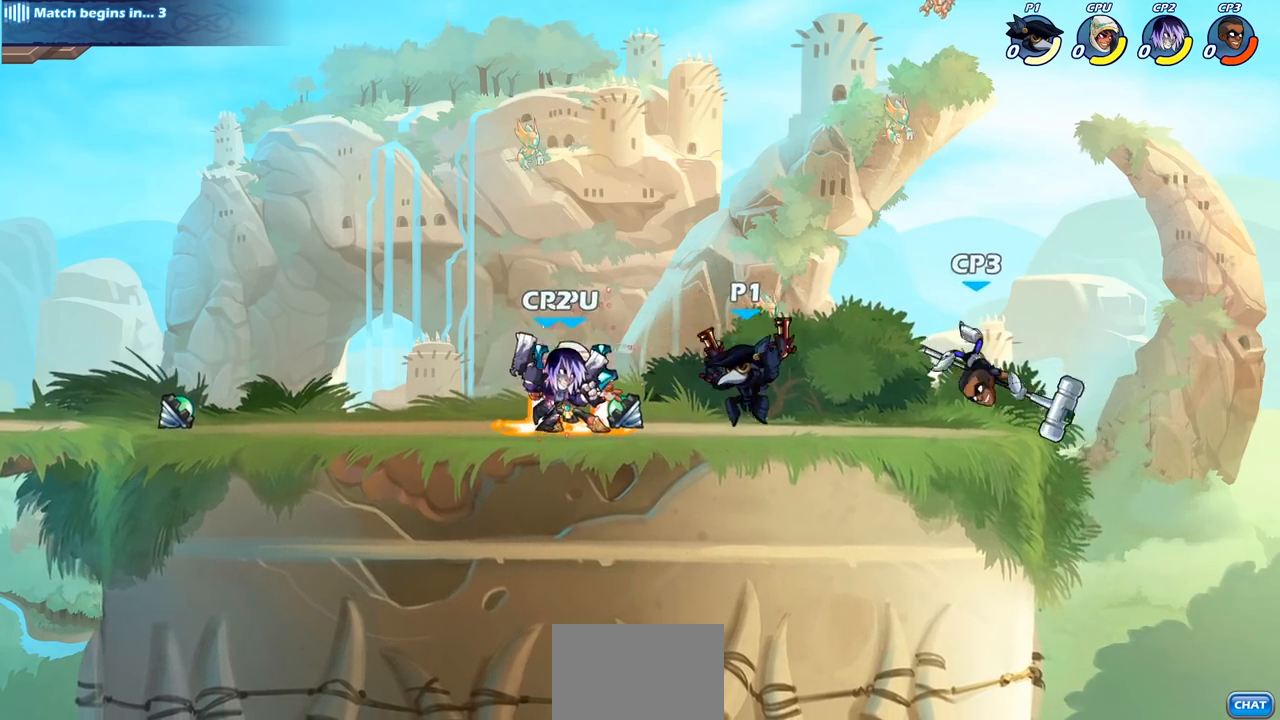
{"buttons": [], "left_stick": "center", "right_stick": "center", "events": [[233, "left_stick", "down"], [283, "SQUARE", "down"], [400, "SQUARE", "up"], [433, "left_stick", "center"]]}
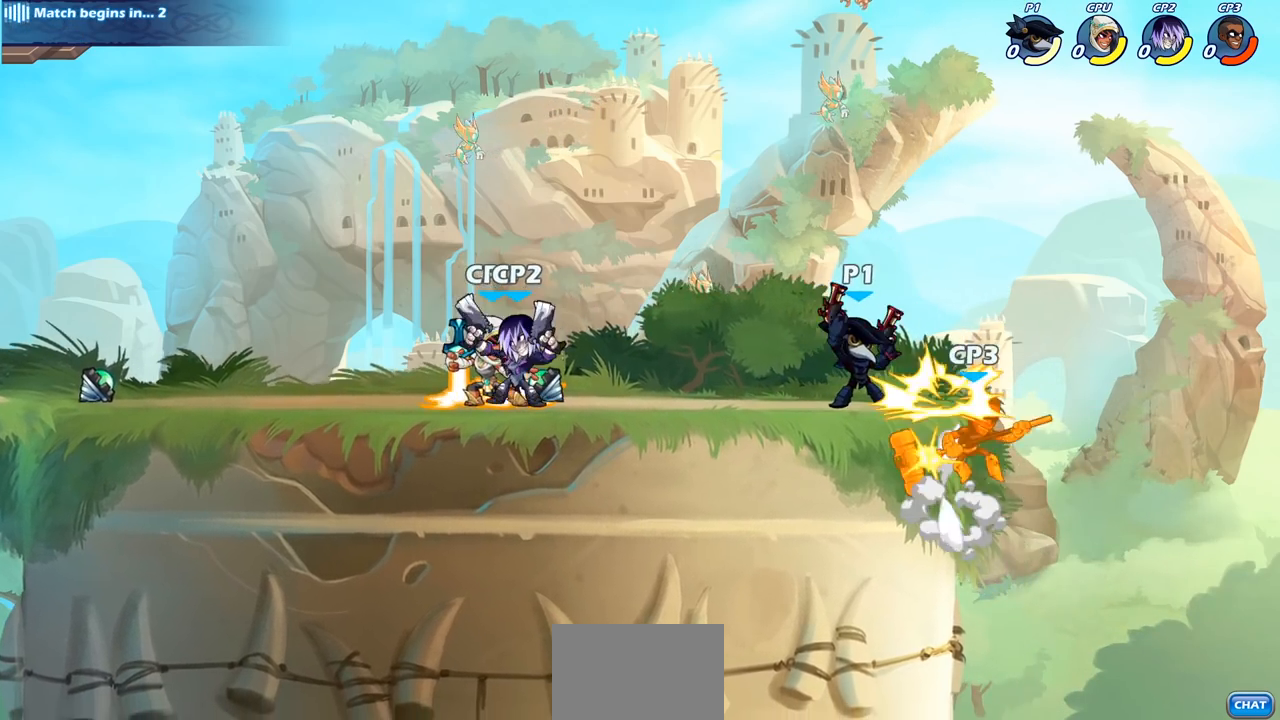
{"buttons": [], "left_stick": "right", "right_stick": "center", "events": [[450, "left_stick", "right"]]}
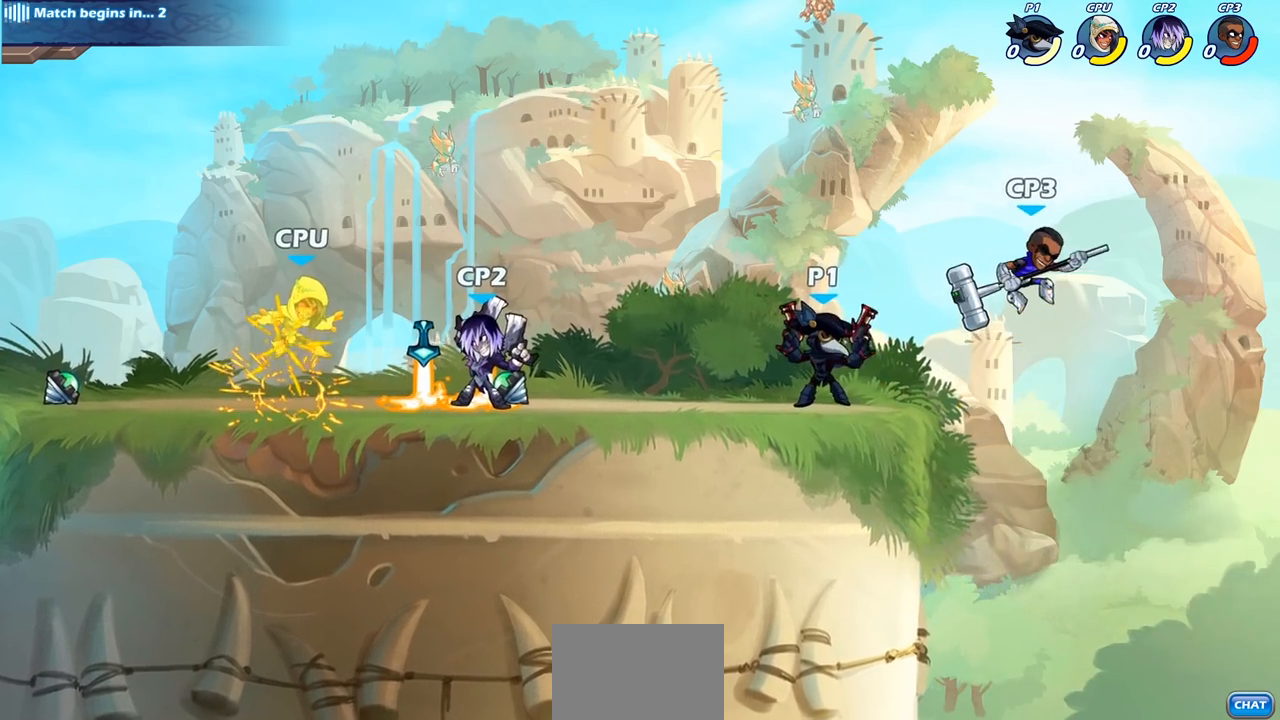
{"buttons": [], "left_stick": "center", "right_stick": "center", "events": [[17, "SQUARE", "down"], [33, "left_stick", "center"], [100, "SQUARE", "up"]]}
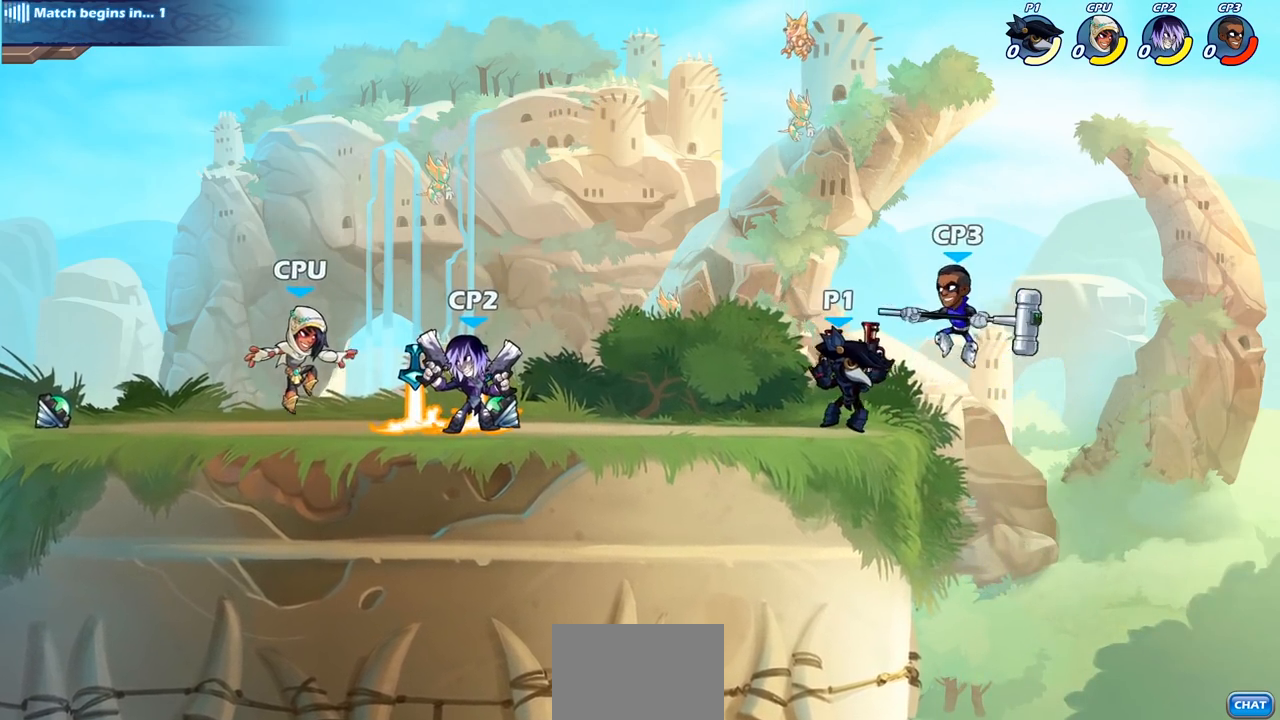
{"buttons": [], "left_stick": "center", "right_stick": "center", "events": [[33, "left_stick", "left"], [83, "CROSS", "down"], [83, "left_stick", "down-left"], [133, "CROSS", "up"], [133, "SQUARE", "down"], [217, "SQUARE", "up"], [233, "left_stick", "center"]]}
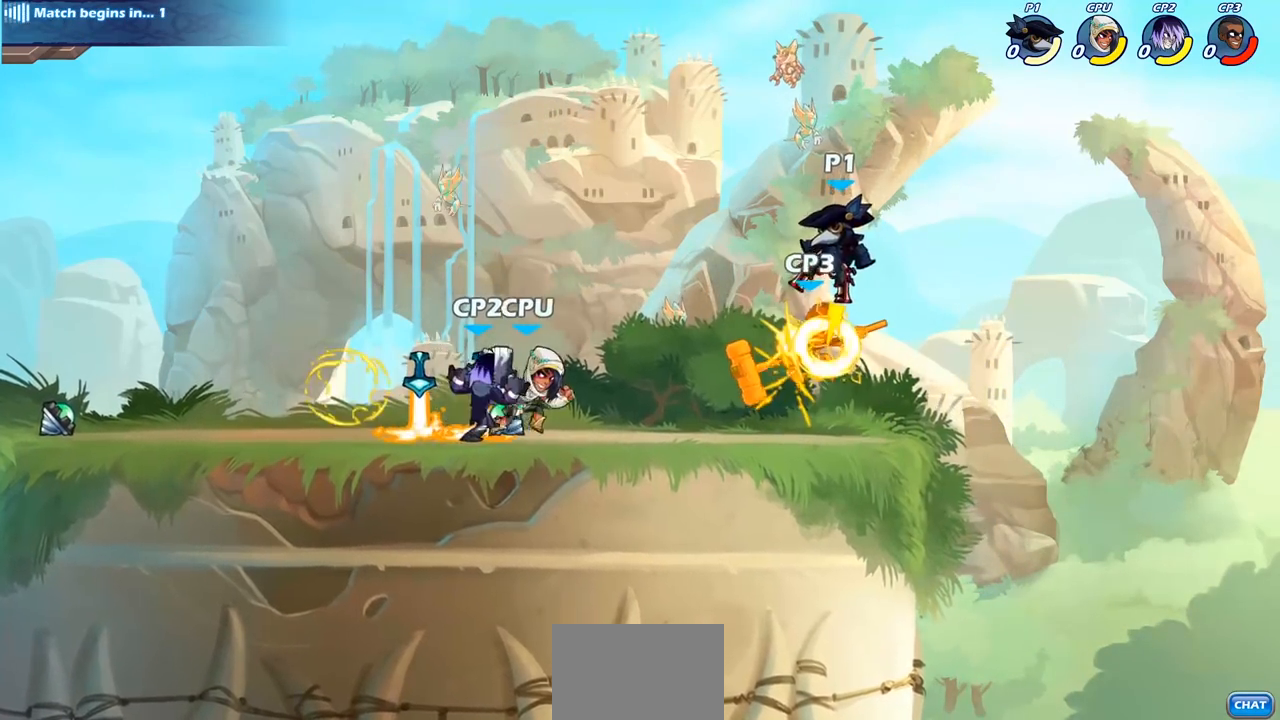
{"buttons": [], "left_stick": "center", "right_stick": "center", "events": []}
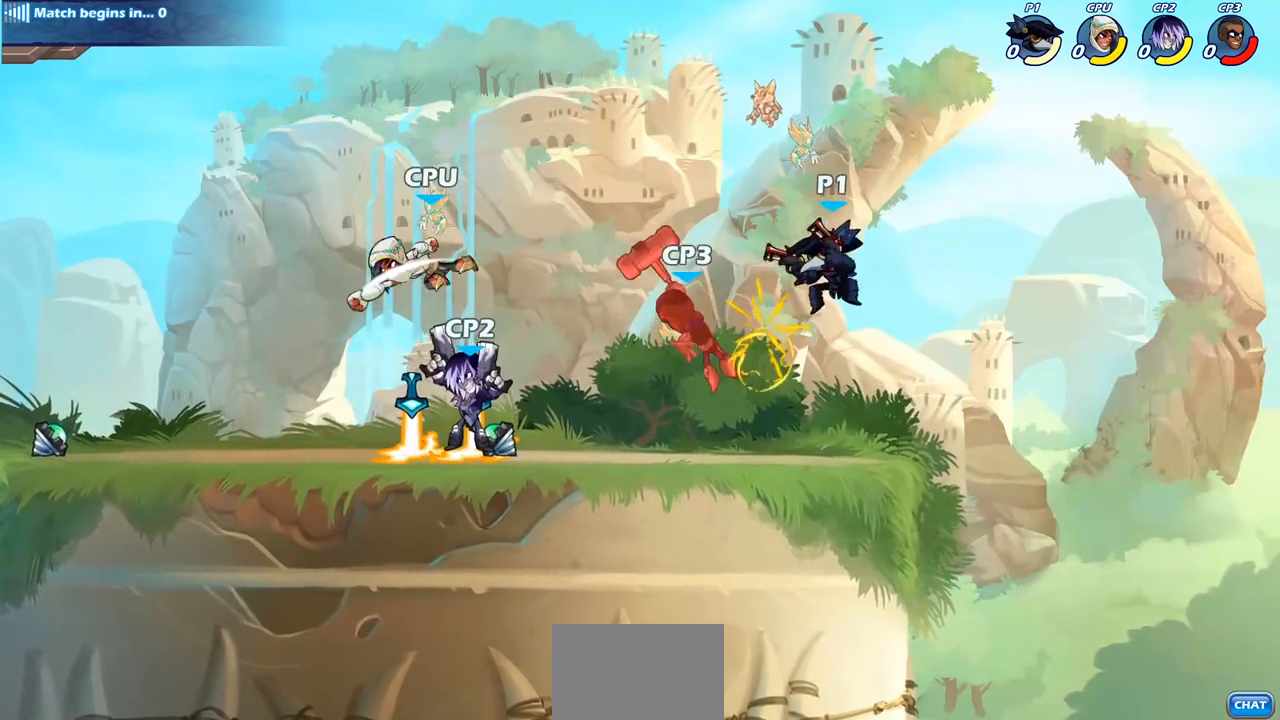
{"buttons": [], "left_stick": "center", "right_stick": "center", "events": [[50, "R2", "down"], [67, "left_stick", "left"], [100, "SQUARE", "down"], [183, "R2", "up"], [217, "SQUARE", "up"], [217, "left_stick", "center"]]}
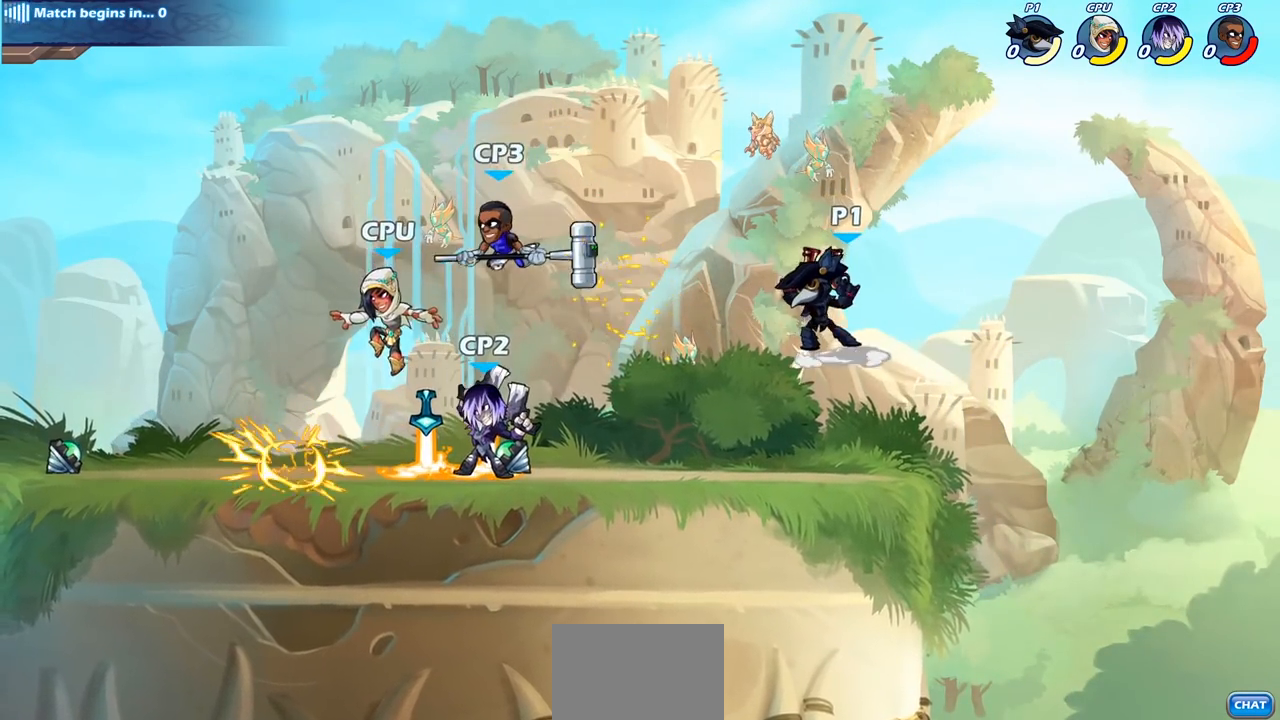
{"buttons": ["CIRCLE"], "left_stick": "down-left", "right_stick": "center", "events": [[117, "left_stick", "down-left"], [350, "R2", "down"], [417, "CIRCLE", "down"], [467, "R2", "up"]]}
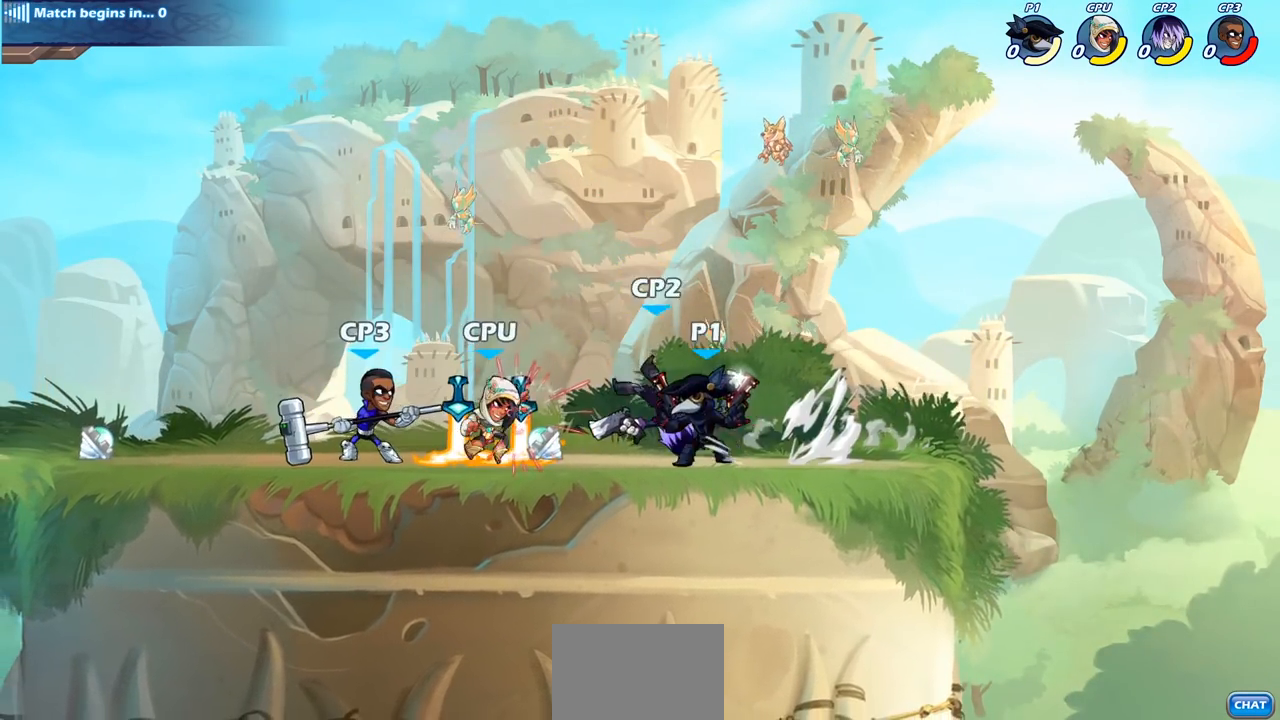
{"buttons": [], "left_stick": "center", "right_stick": "center", "events": [[17, "CIRCLE", "up"], [50, "left_stick", "center"]]}